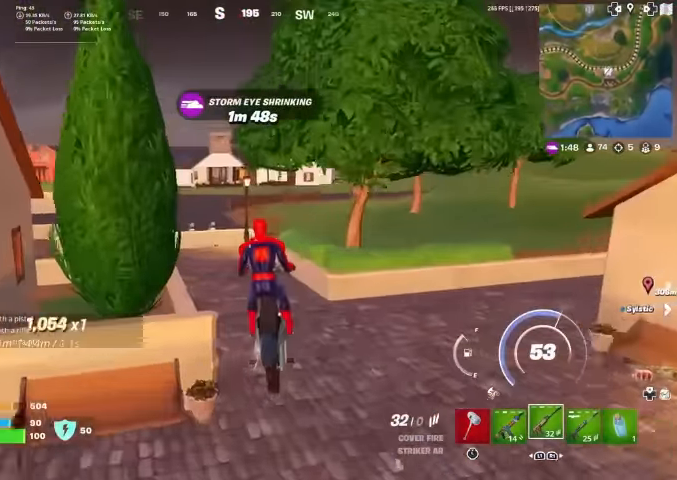
Gameplay with a controller (PlayStation layout); each line is a JSON object with the inputs held at the frame after it (dt_ms = milliseconds from this image to that frame). "events" lists button and stick changes between this image and that frame as [ms after this image, input, new state], when the widget could be followed in between. Not read: HOME TOUCHPAD.
{"dt_ms": 500, "buttons": ["CROSS"], "left_stick": "up", "right_stick": "center", "events": [[200, "left_stick", "up"], [433, "CROSS", "down"]]}
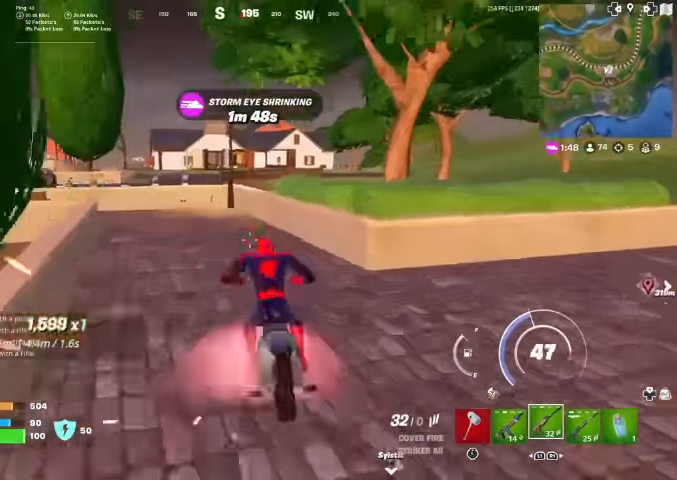
{"dt_ms": 500, "buttons": [], "left_stick": "center", "right_stick": "center", "events": [[333, "CROSS", "up"], [367, "left_stick", "center"]]}
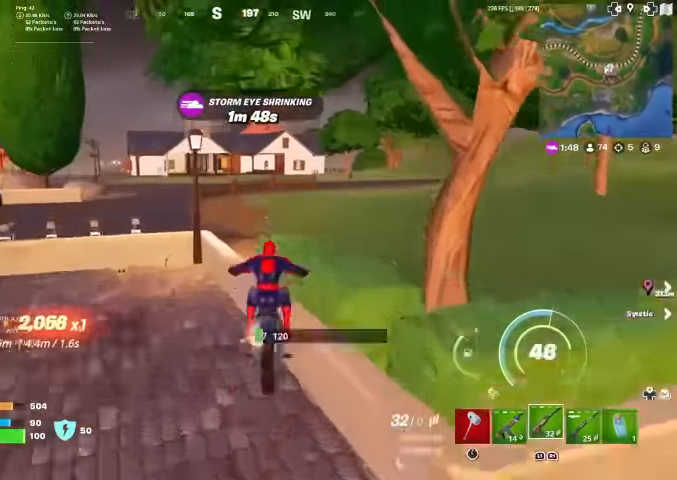
{"dt_ms": 500, "buttons": [], "left_stick": "center", "right_stick": "center", "events": [[133, "right_stick", "up-right"], [166, "left_stick", "up"], [200, "right_stick", "center"], [266, "left_stick", "center"]]}
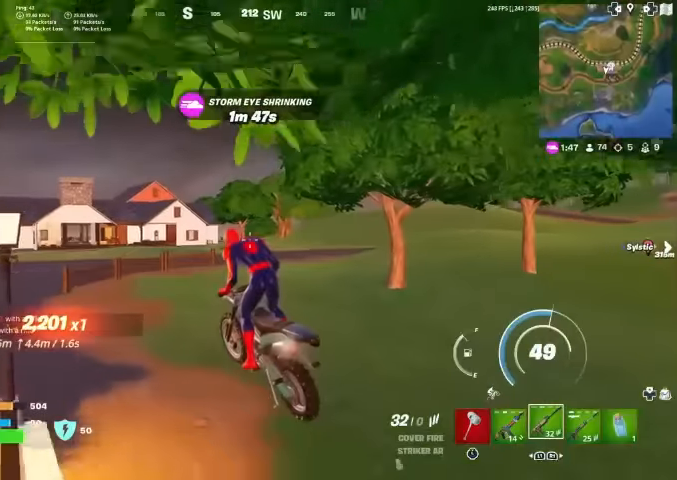
{"dt_ms": 500, "buttons": [], "left_stick": "center", "right_stick": "center", "events": [[33, "left_stick", "up-right"], [266, "left_stick", "center"]]}
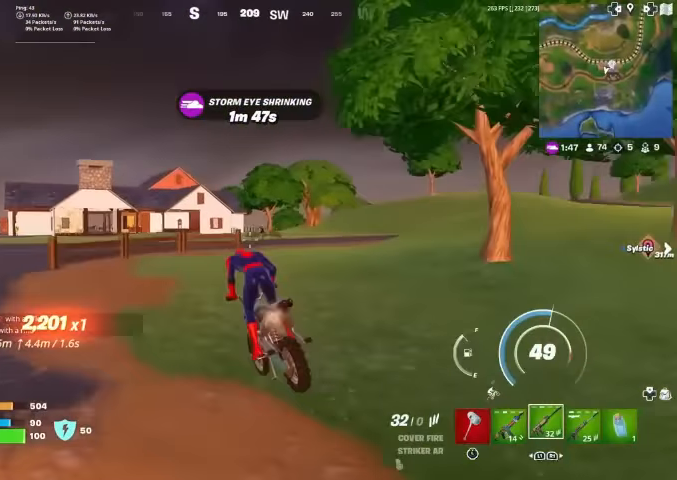
{"dt_ms": 500, "buttons": ["L2"], "left_stick": "up", "right_stick": "center", "events": [[100, "left_stick", "up-right"], [266, "L2", "down"], [500, "left_stick", "up"]]}
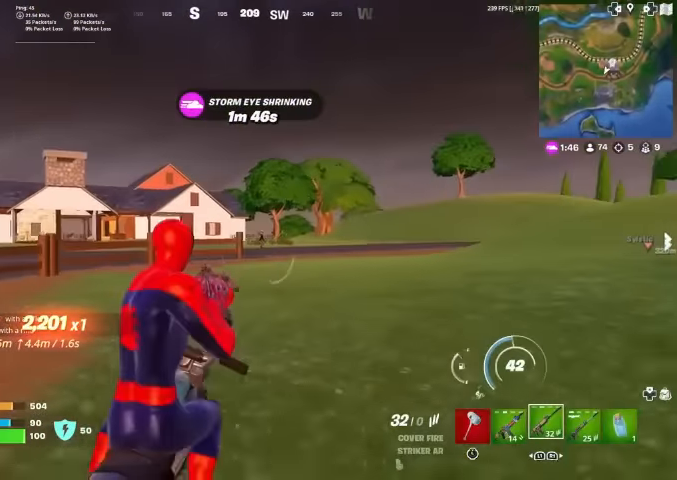
{"dt_ms": 500, "buttons": ["L2", "R2"], "left_stick": "center", "right_stick": "down-left", "events": [[200, "left_stick", "center"], [266, "left_stick", "up-right"], [333, "R2", "down"], [366, "left_stick", "center"], [433, "right_stick", "down-left"]]}
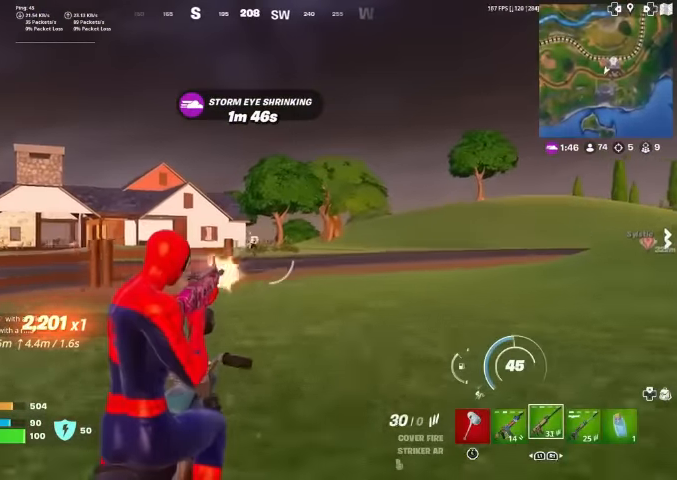
{"dt_ms": 1000, "buttons": ["L2", "R2"], "left_stick": "center", "right_stick": "center"}
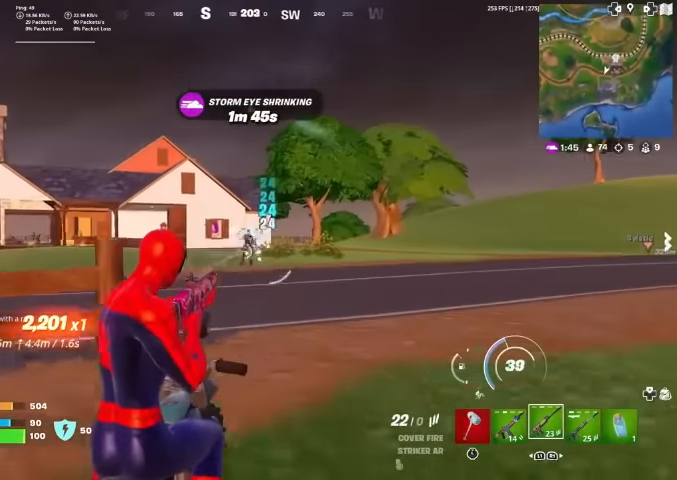
{"dt_ms": 500, "buttons": ["L2", "R2"], "left_stick": "center", "right_stick": "down-left", "events": [[66, "right_stick", "down-left"], [266, "right_stick", "center"], [500, "right_stick", "down-left"]]}
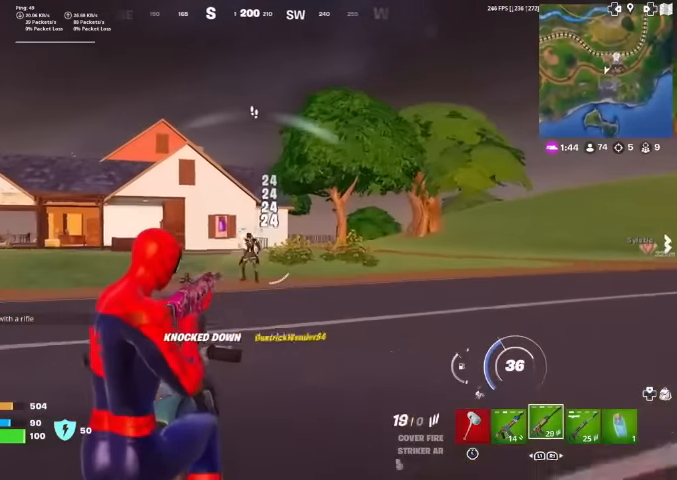
{"dt_ms": 500, "buttons": [], "left_stick": "down-left", "right_stick": "center", "events": [[200, "L2", "up"], [200, "R2", "up"], [200, "left_stick", "right"], [300, "left_stick", "center"], [366, "left_stick", "left"], [366, "right_stick", "center"], [500, "left_stick", "down-left"]]}
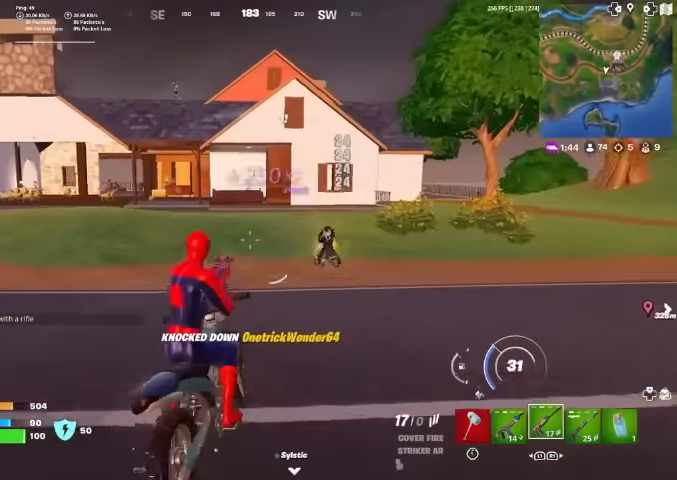
{"dt_ms": 500, "buttons": ["L2"], "left_stick": "left", "right_stick": "right", "events": [[33, "right_stick", "up-left"], [166, "right_stick", "center"], [233, "L2", "down"], [333, "right_stick", "up-right"], [400, "right_stick", "center"], [466, "left_stick", "left"], [500, "right_stick", "right"]]}
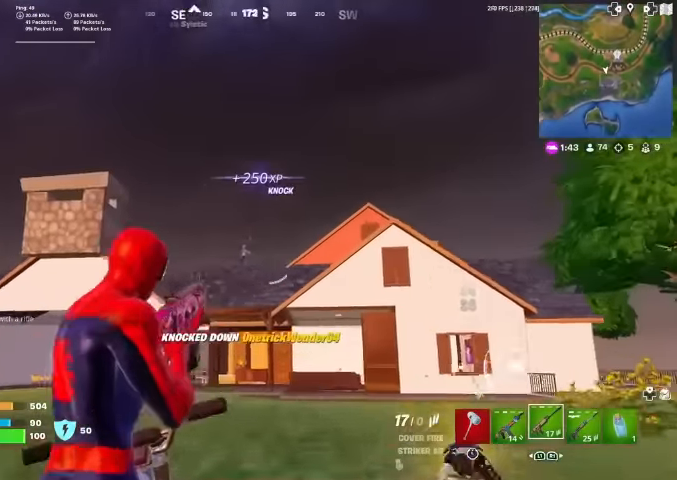
{"dt_ms": 500, "buttons": ["L2", "R2"], "left_stick": "left", "right_stick": "down", "events": [[100, "right_stick", "down"], [133, "R2", "down"], [200, "right_stick", "center"], [266, "left_stick", "center"], [266, "right_stick", "up"], [433, "right_stick", "down"], [500, "left_stick", "left"]]}
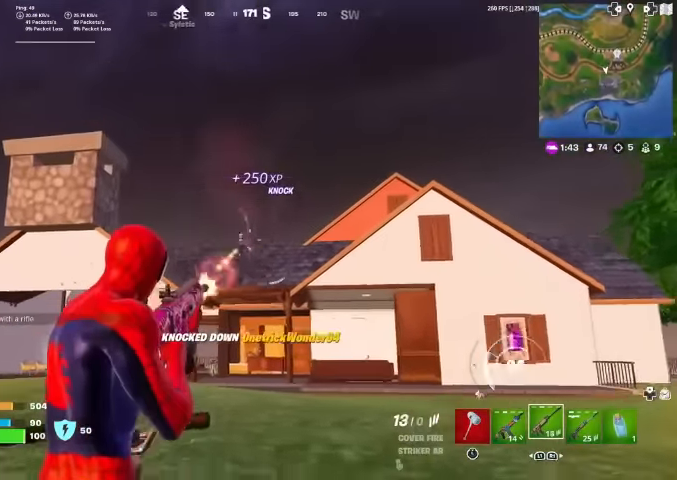
{"dt_ms": 500, "buttons": ["SQUARE", "R2"], "left_stick": "down", "right_stick": "center", "events": [[33, "right_stick", "center"], [133, "left_stick", "center"], [166, "right_stick", "down"], [300, "right_stick", "center"], [400, "left_stick", "down-right"], [433, "L2", "up"], [466, "SQUARE", "down"], [466, "left_stick", "down"]]}
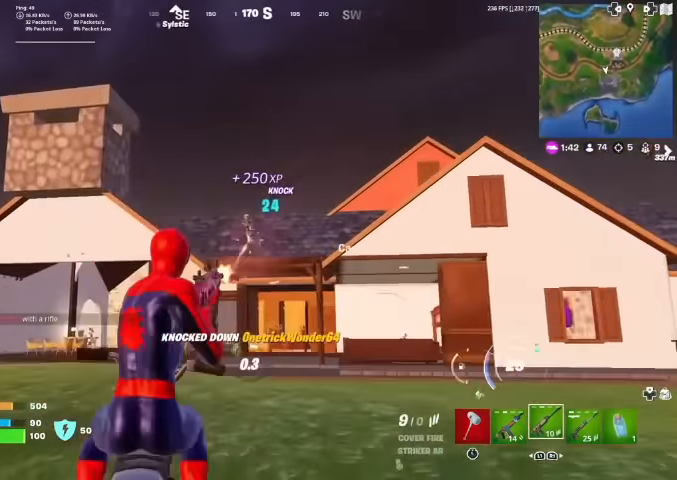
{"dt_ms": 500, "buttons": ["SQUARE"], "left_stick": "left", "right_stick": "center", "events": [[133, "R2", "up"], [233, "left_stick", "down-left"], [333, "left_stick", "left"]]}
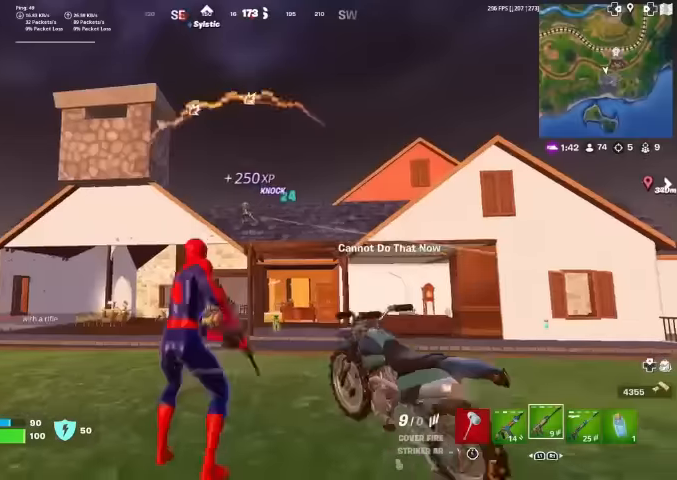
{"dt_ms": 500, "buttons": [], "left_stick": "up-left", "right_stick": "center", "events": [[133, "SQUARE", "up"], [133, "left_stick", "up-left"], [200, "right_stick", "left"], [266, "right_stick", "center"]]}
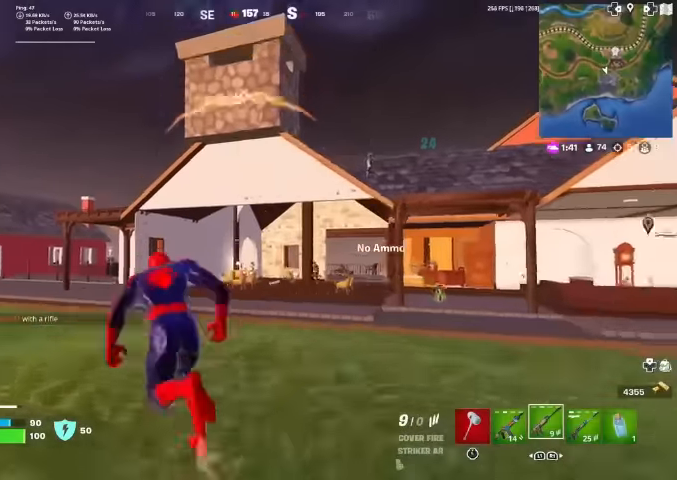
{"dt_ms": 500, "buttons": [], "left_stick": "up", "right_stick": "center", "events": [[200, "left_stick", "up"], [267, "right_stick", "up-right"], [334, "right_stick", "center"]]}
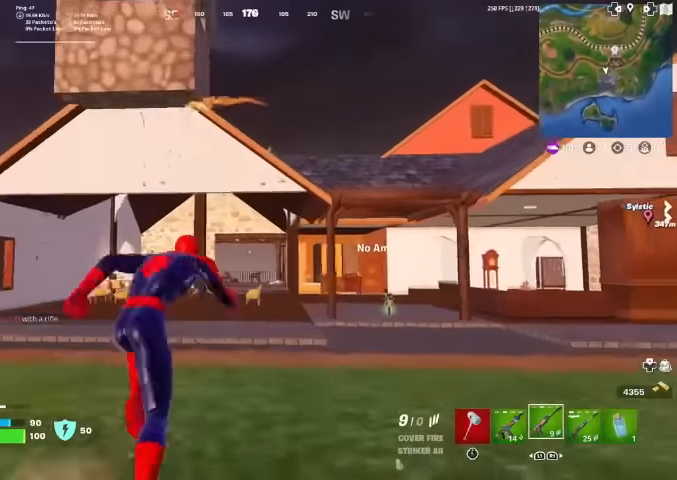
{"dt_ms": 500, "buttons": ["CROSS"], "left_stick": "up", "right_stick": "center", "events": [[34, "R1", "down"], [134, "R1", "up"], [500, "CROSS", "down"]]}
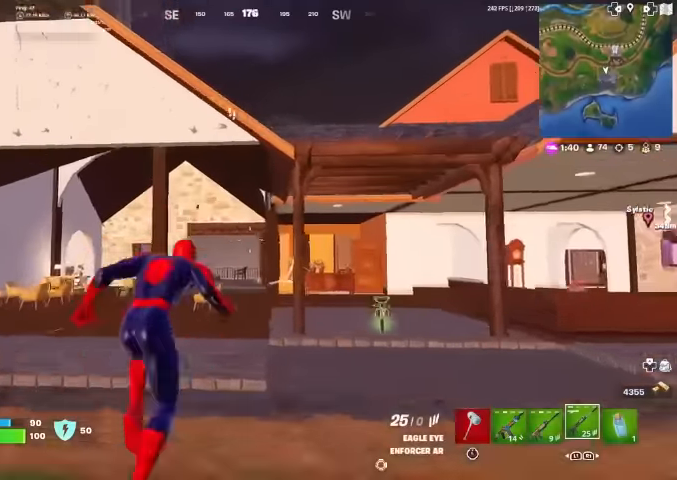
{"dt_ms": 500, "buttons": ["CROSS"], "left_stick": "up", "right_stick": "center", "events": [[34, "right_stick", "up-left"], [100, "right_stick", "center"], [134, "left_stick", "center"], [400, "left_stick", "up"]]}
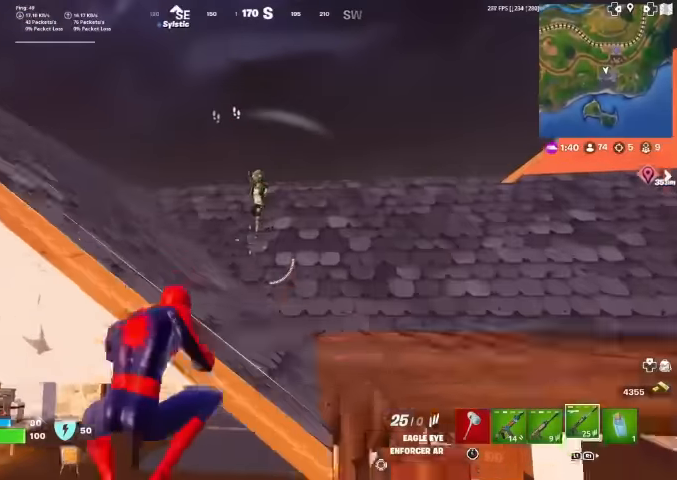
{"dt_ms": 500, "buttons": ["R2"], "left_stick": "up", "right_stick": "center", "events": [[167, "CROSS", "up"], [467, "R2", "down"]]}
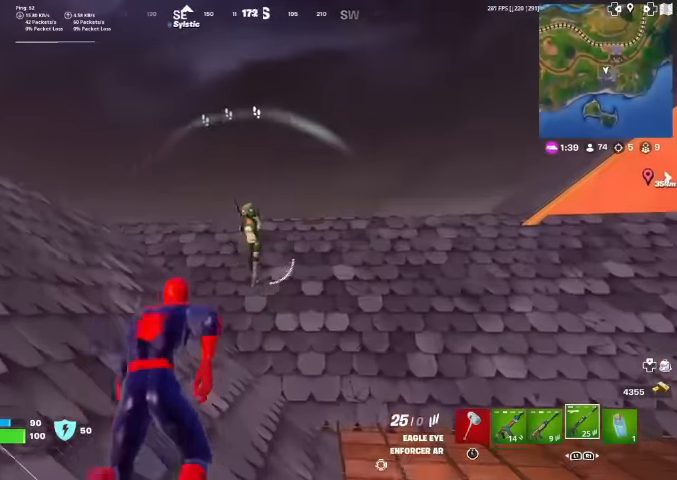
{"dt_ms": 500, "buttons": ["R2"], "left_stick": "up", "right_stick": "center", "events": [[34, "R1", "down"], [234, "R1", "up"], [334, "R1", "down"], [400, "R1", "up"]]}
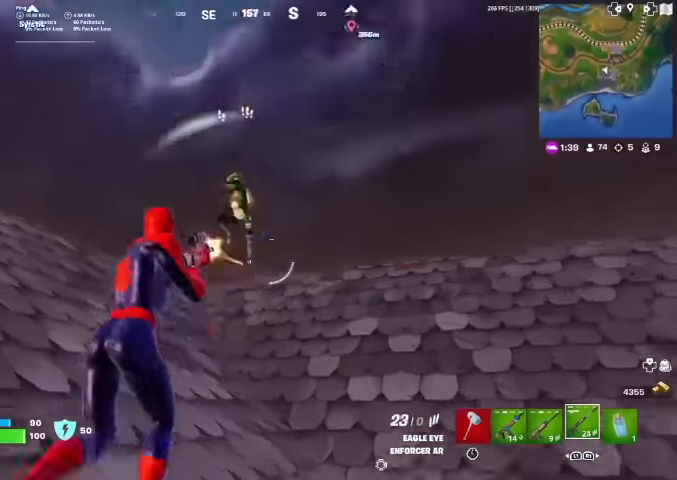
{"dt_ms": 500, "buttons": ["R2"], "left_stick": "up-left", "right_stick": "down"}
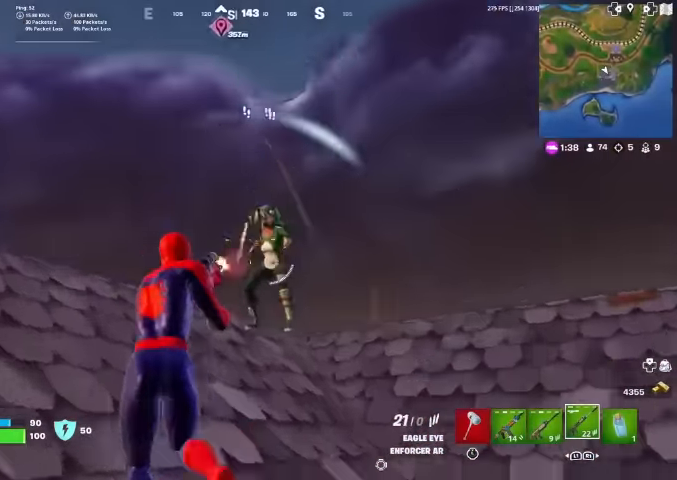
{"dt_ms": 500, "buttons": ["R2", "R3"], "left_stick": "right", "right_stick": "up-left", "events": [[167, "left_stick", "up-right"], [200, "right_stick", "up-right"], [267, "left_stick", "right"], [367, "right_stick", "left"], [434, "R1", "down"], [434, "right_stick", "up-left"], [500, "R1", "up"], [500, "R3", "down"]]}
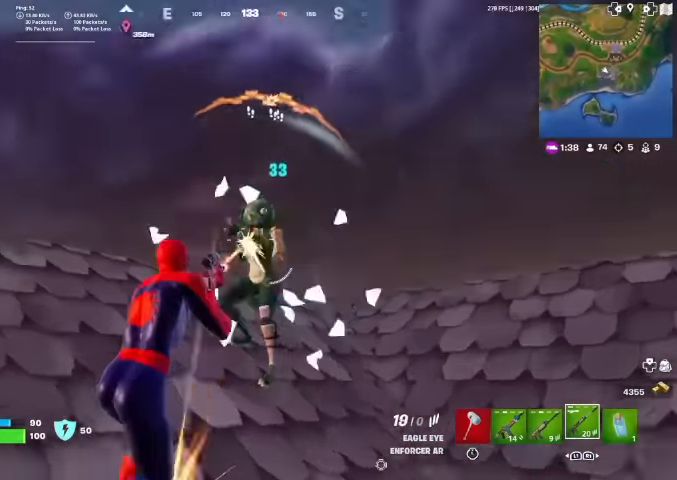
{"dt_ms": 500, "buttons": ["R1", "R2"], "left_stick": "left", "right_stick": "up-right", "events": [[34, "right_stick", "up"], [134, "R3", "up"], [134, "right_stick", "up-left"], [200, "R1", "down"], [300, "right_stick", "center"], [334, "R3", "down"], [334, "left_stick", "down-right"], [434, "R3", "up"], [467, "left_stick", "left"], [500, "right_stick", "up-right"]]}
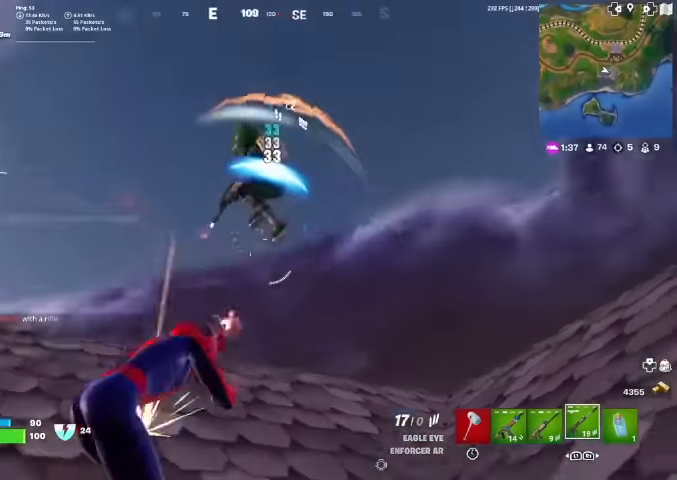
{"dt_ms": 500, "buttons": ["R2"], "left_stick": "up-left", "right_stick": "down-right", "events": [[100, "left_stick", "up-left"], [167, "right_stick", "center"], [234, "right_stick", "right"], [267, "left_stick", "up"], [300, "R1", "up"], [400, "left_stick", "up-left"], [434, "right_stick", "down-right"]]}
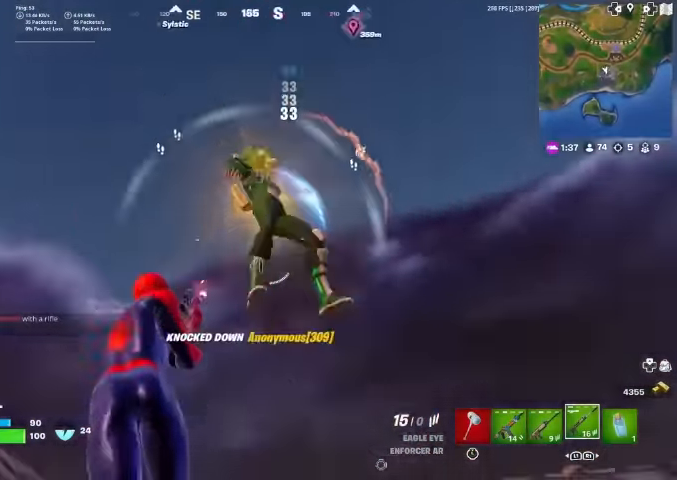
{"dt_ms": 500, "buttons": [], "left_stick": "up", "right_stick": "left", "events": [[167, "R2", "up"], [167, "right_stick", "down"], [200, "left_stick", "up"], [334, "right_stick", "left"]]}
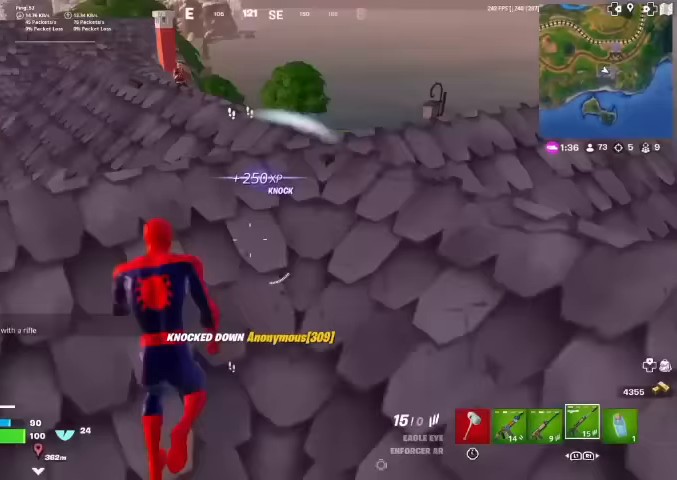
{"dt_ms": 500, "buttons": ["R1"], "left_stick": "up", "right_stick": "center", "events": [[33, "right_stick", "center"], [233, "R1", "down"], [267, "right_stick", "left"], [367, "R1", "up"], [367, "right_stick", "center"], [467, "R1", "down"]]}
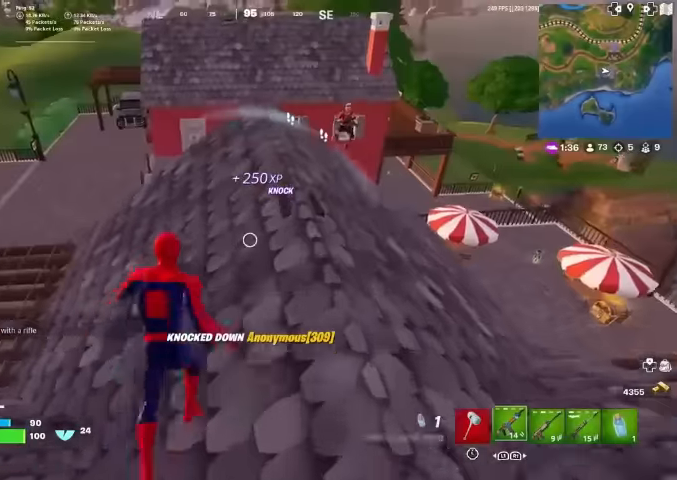
{"dt_ms": 500, "buttons": [], "left_stick": "up", "right_stick": "center", "events": [[100, "R1", "up"], [333, "right_stick", "down-left"], [400, "right_stick", "center"]]}
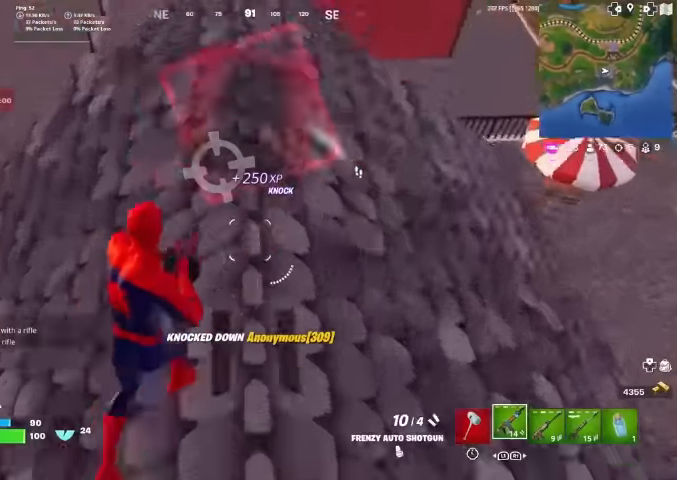
{"dt_ms": 500, "buttons": [], "left_stick": "up-right", "right_stick": "center", "events": [[33, "left_stick", "up-right"], [100, "right_stick", "right"], [200, "right_stick", "center"]]}
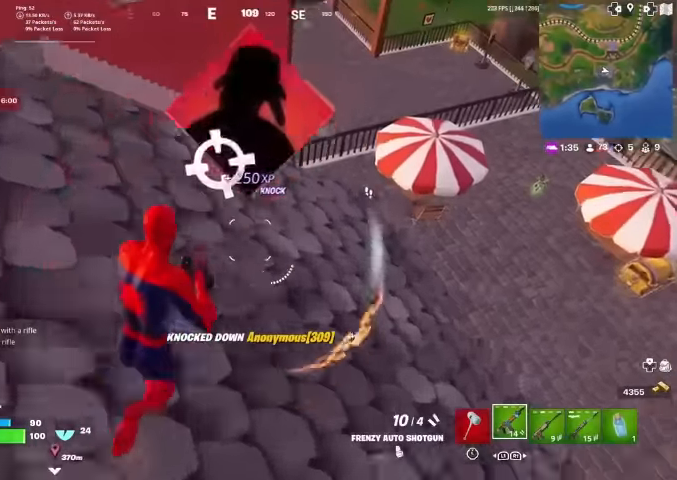
{"dt_ms": 500, "buttons": [], "left_stick": "up-right", "right_stick": "center", "events": [[200, "right_stick", "left"], [400, "right_stick", "center"]]}
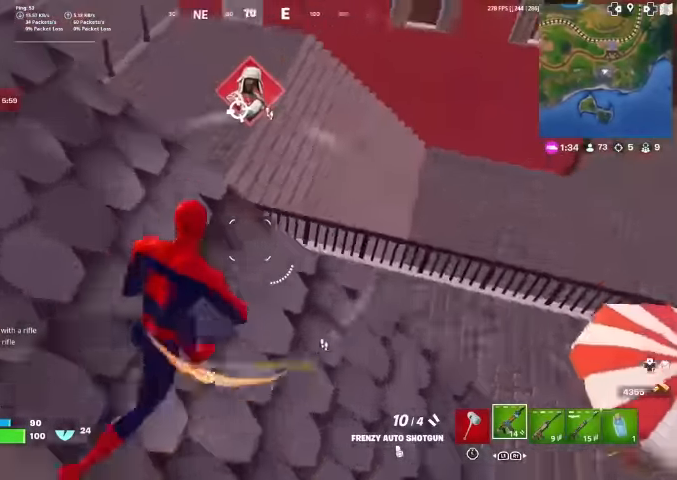
{"dt_ms": 500, "buttons": [], "left_stick": "down-right", "right_stick": "left", "events": [[33, "right_stick", "left"], [100, "CROSS", "down"], [133, "left_stick", "up"], [200, "CROSS", "up"], [233, "left_stick", "left"], [233, "right_stick", "center"], [367, "right_stick", "right"], [433, "left_stick", "down-right"], [433, "right_stick", "center"], [500, "right_stick", "left"]]}
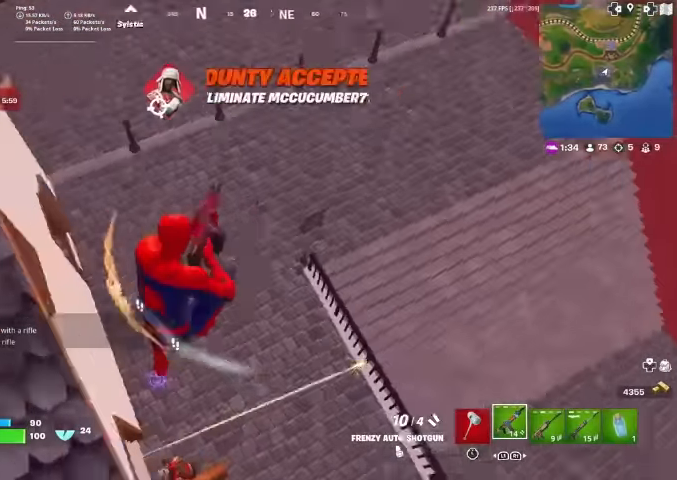
{"dt_ms": 500, "buttons": [], "left_stick": "up", "right_stick": "center", "events": [[100, "left_stick", "left"], [267, "left_stick", "up-left"], [367, "right_stick", "center"], [400, "left_stick", "up"]]}